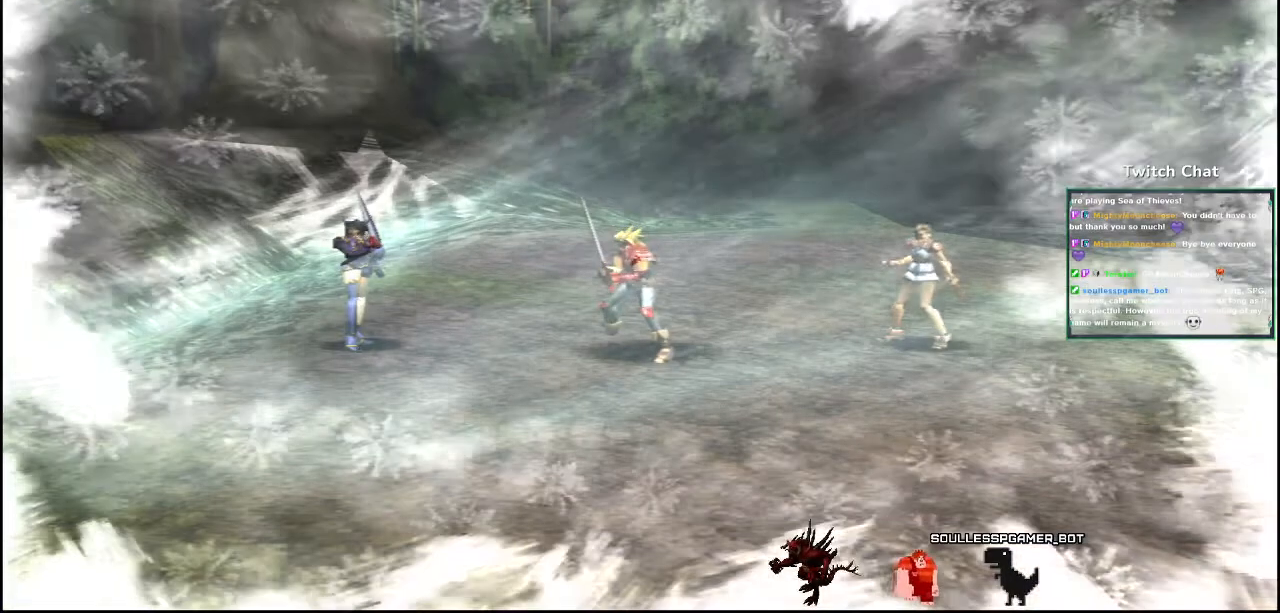
Gameplay with a controller (PlayStation layout); each line is a JSON object with the inputs held at the frame after it (dt_ms = milliseconds from this image to that frame). "events" lists button and stick changes between this image and that frame as [ms after this image, input, new state], when the widget could be followed in between.
{"dt_ms": 1000, "buttons": [], "left_stick": "center", "right_stick": "center"}
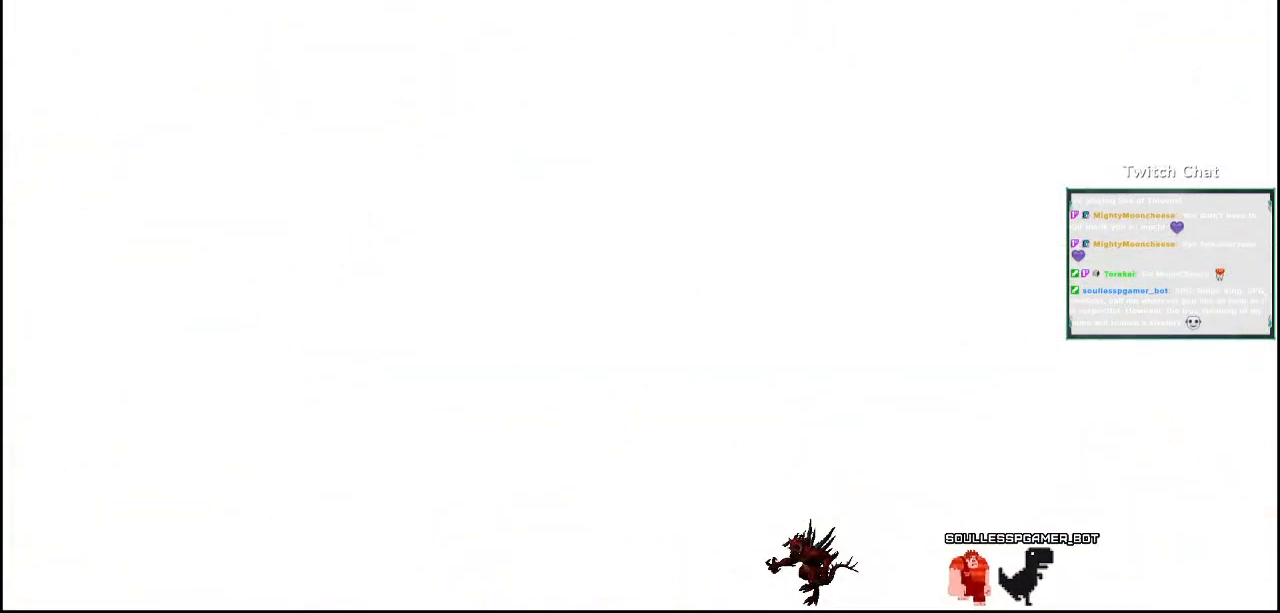
{"dt_ms": 500, "buttons": [], "left_stick": "center", "right_stick": "center", "events": []}
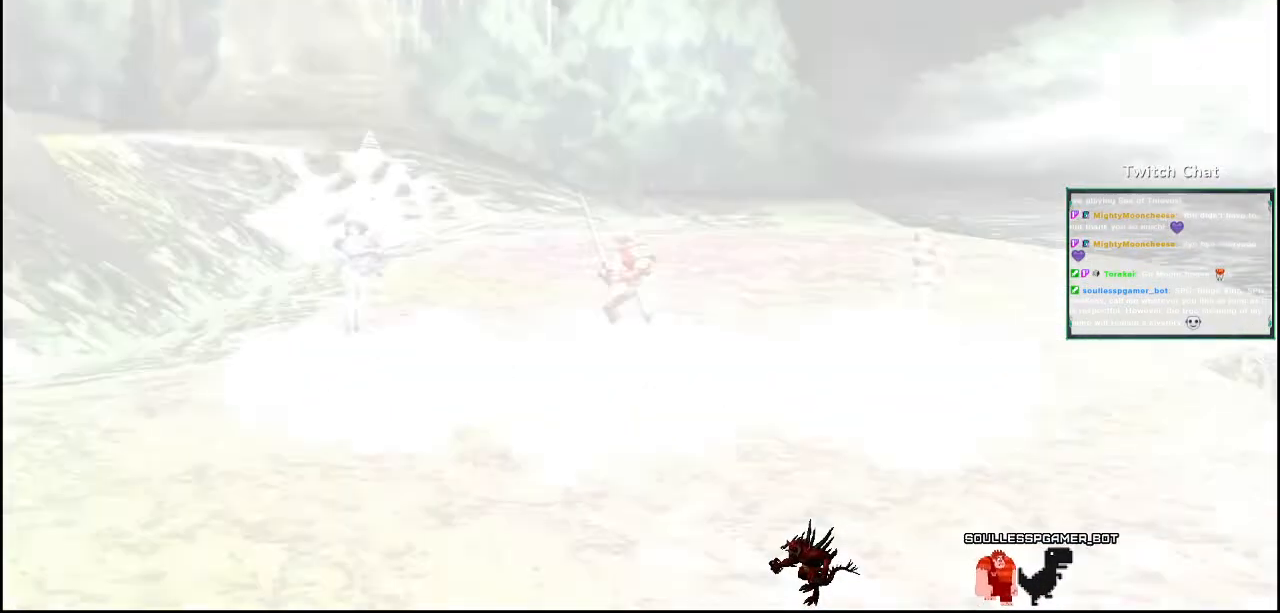
{"dt_ms": 500, "buttons": [], "left_stick": "center", "right_stick": "right", "events": [[33, "left_stick", "down"], [133, "left_stick", "center"], [133, "right_stick", "right"]]}
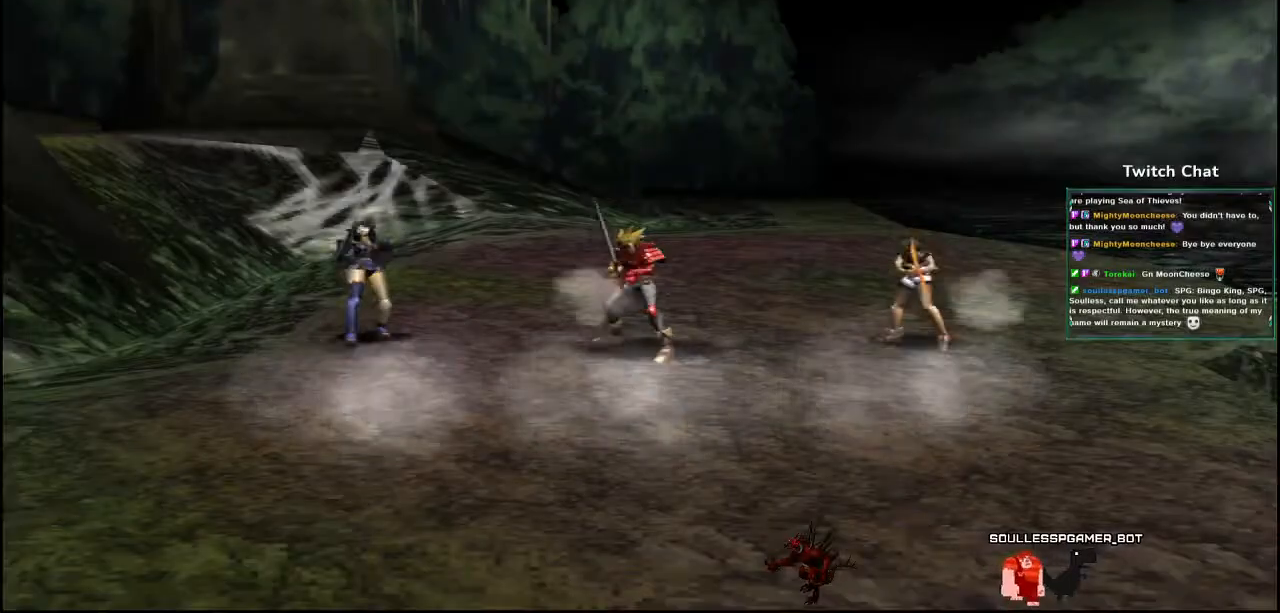
{"dt_ms": 500, "buttons": [], "left_stick": "center", "right_stick": "right", "events": []}